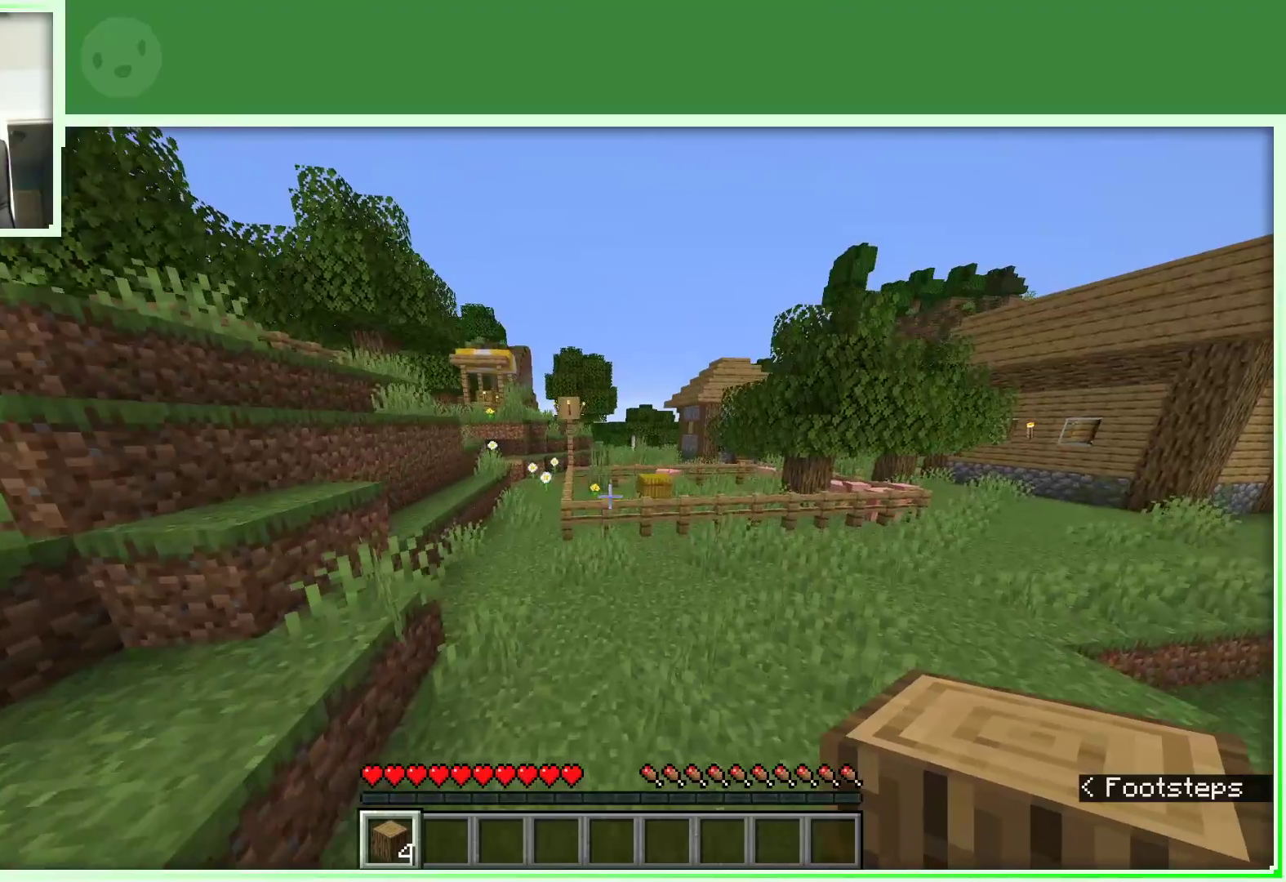
Gameplay with keyboard and mouse; each line is a JSON object with the keys and mouse buttons held at the frame after it. "events" lists presses ("down") and releases ("up") of "a", "d", "s", "space", "w", "mouse_left" and "mouse_right" between this image and that frame as [ms after this image, input, new state], when the widget could be followed in between. "mouse_left", "mouse_right" = the "left", "right" buttons of the "mouse" list. No other keys are recorded. Fast repeated clicks can show as one long hold. Not read: mouse_move.
{"keys": ["d", "w"], "mouse": [], "events": [[83, "space", "up"]]}
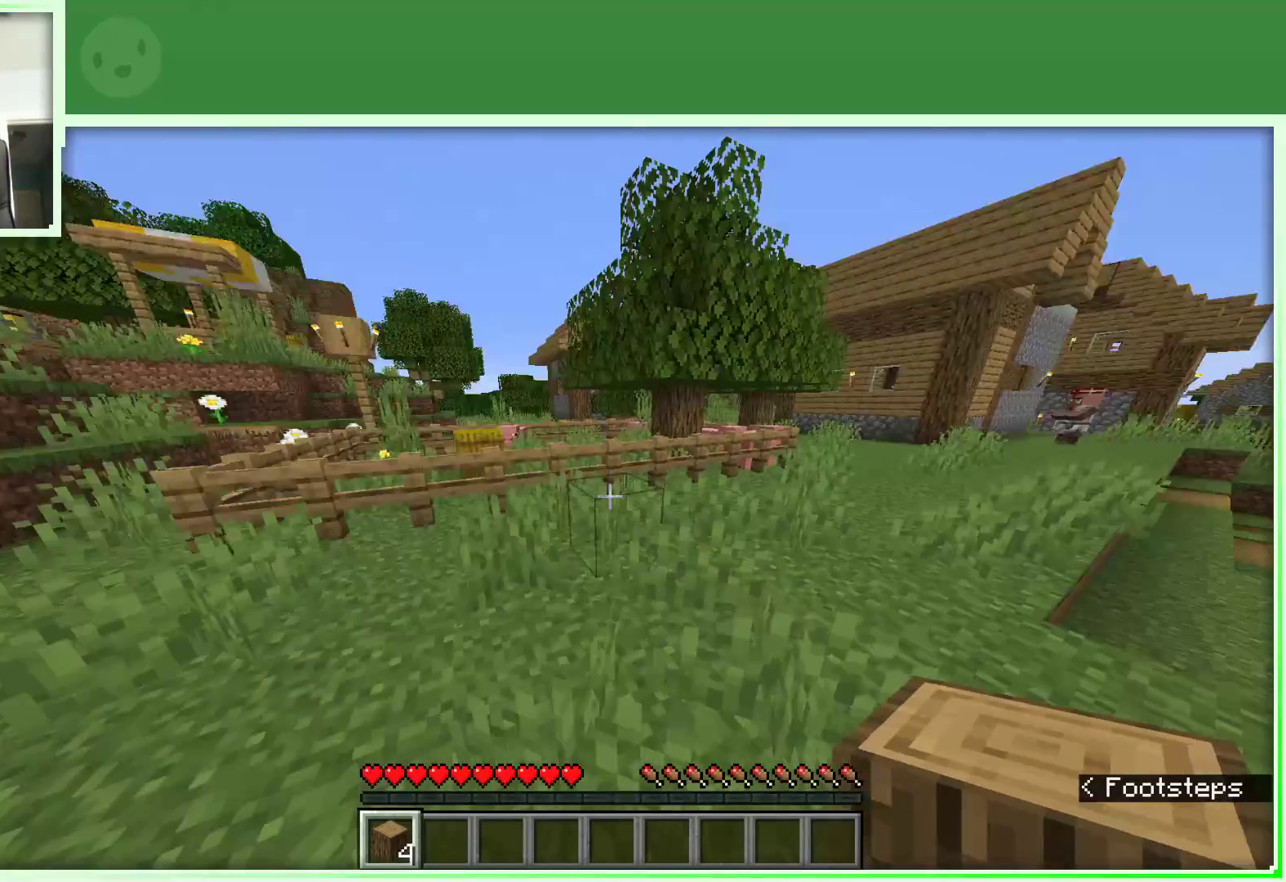
{"keys": ["space", "w"], "mouse": [], "events": [[200, "d", "up"], [483, "space", "down"]]}
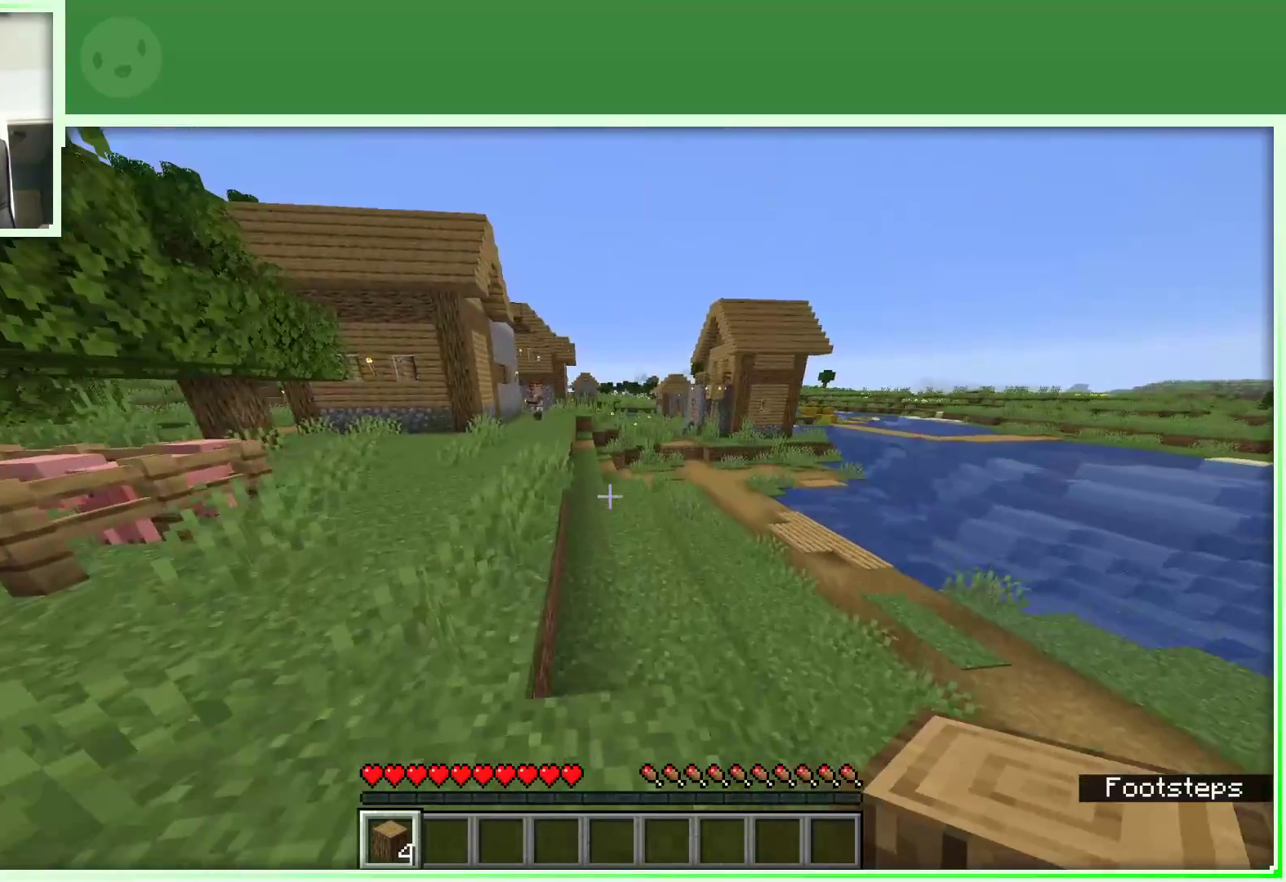
{"keys": ["a", "space", "w"], "mouse": [], "events": [[117, "a", "down"]]}
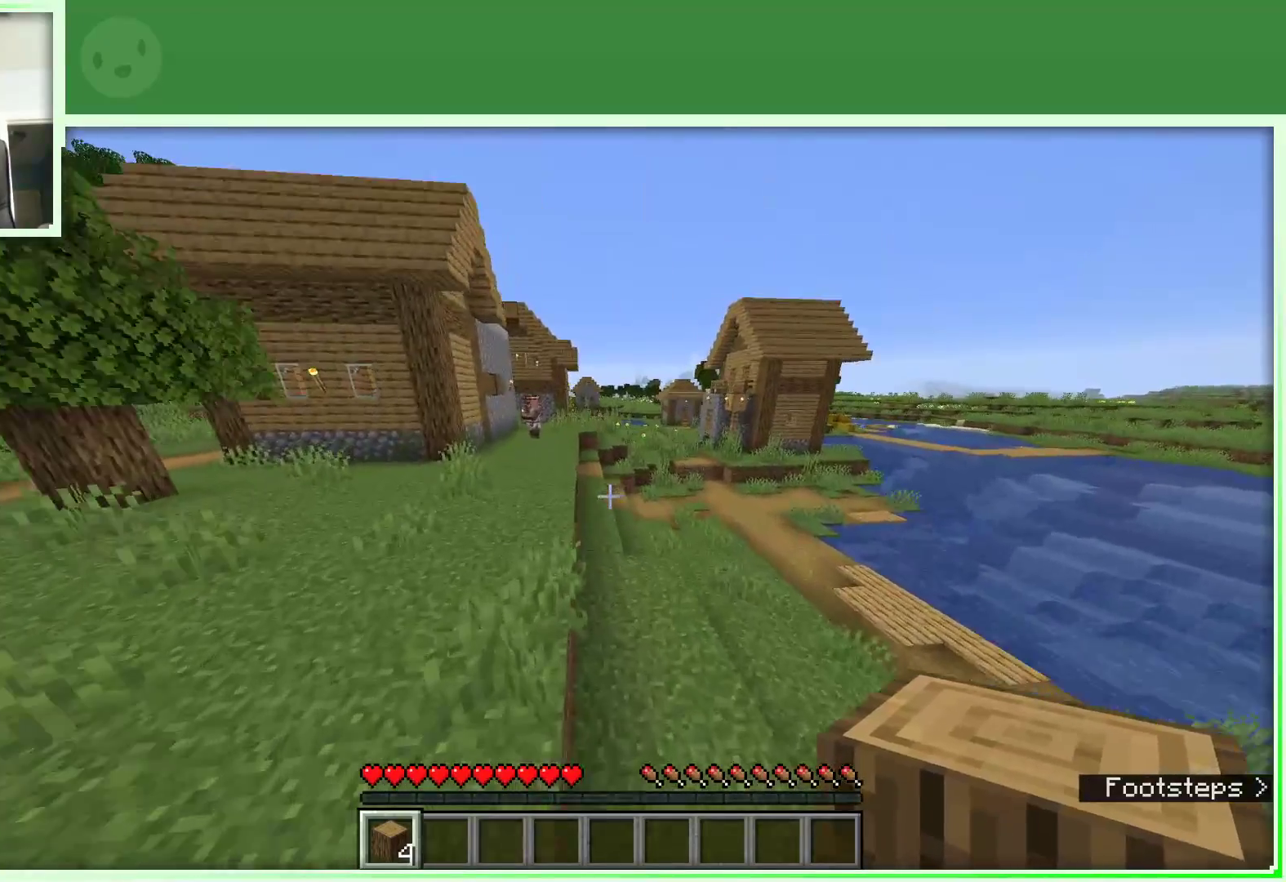
{"keys": ["space", "w"], "mouse": [], "events": [[183, "a", "up"]]}
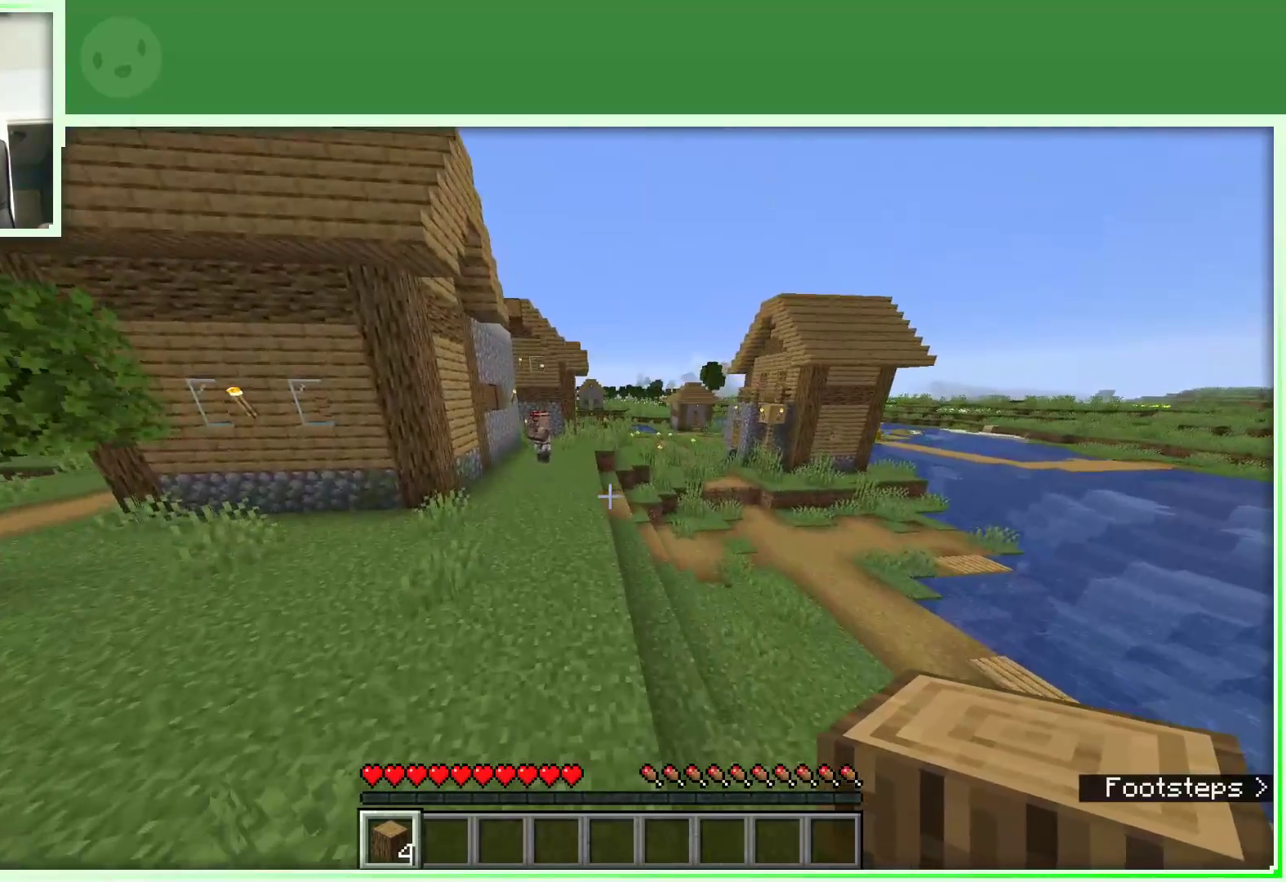
{"keys": ["space", "w"], "mouse": [], "events": []}
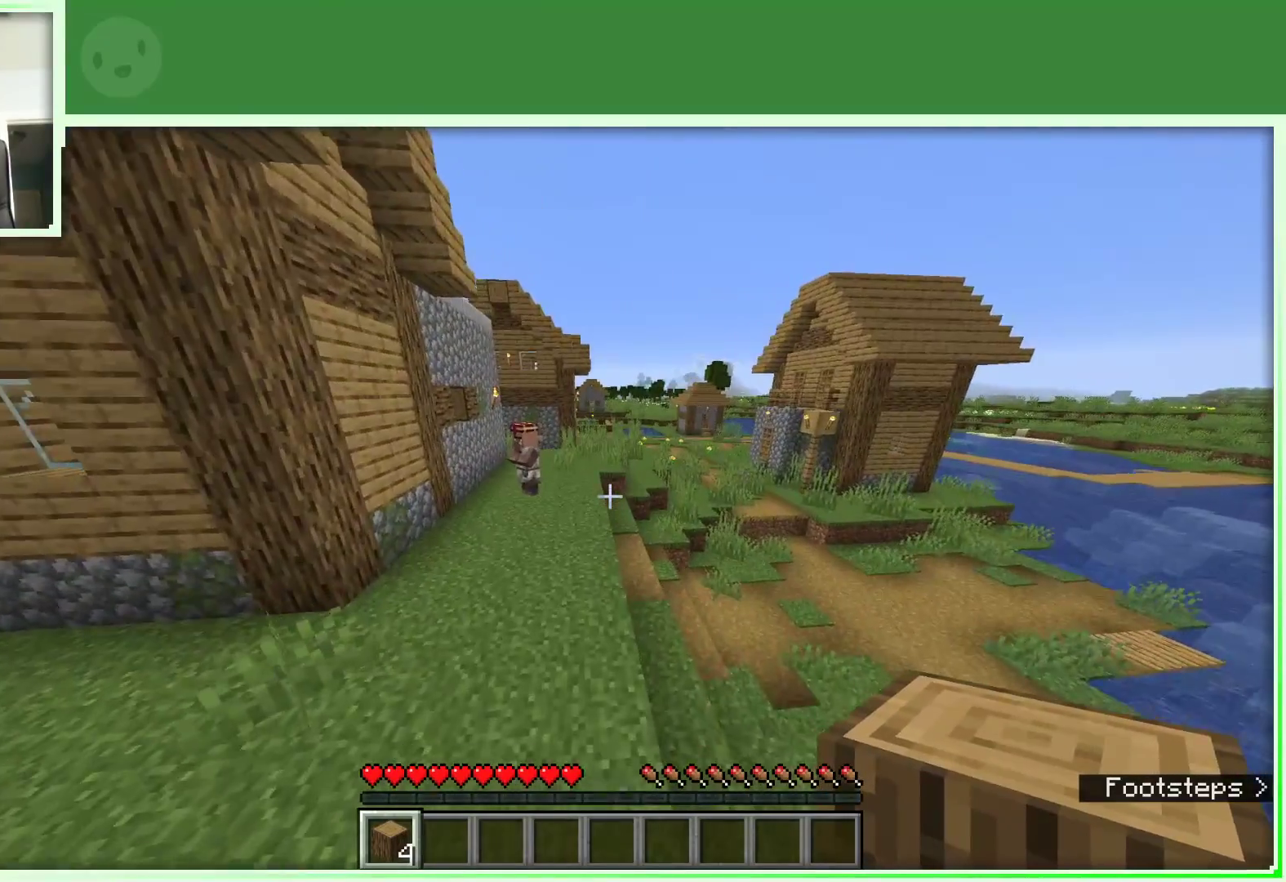
{"keys": ["w"], "mouse": [], "events": [[500, "space", "up"]]}
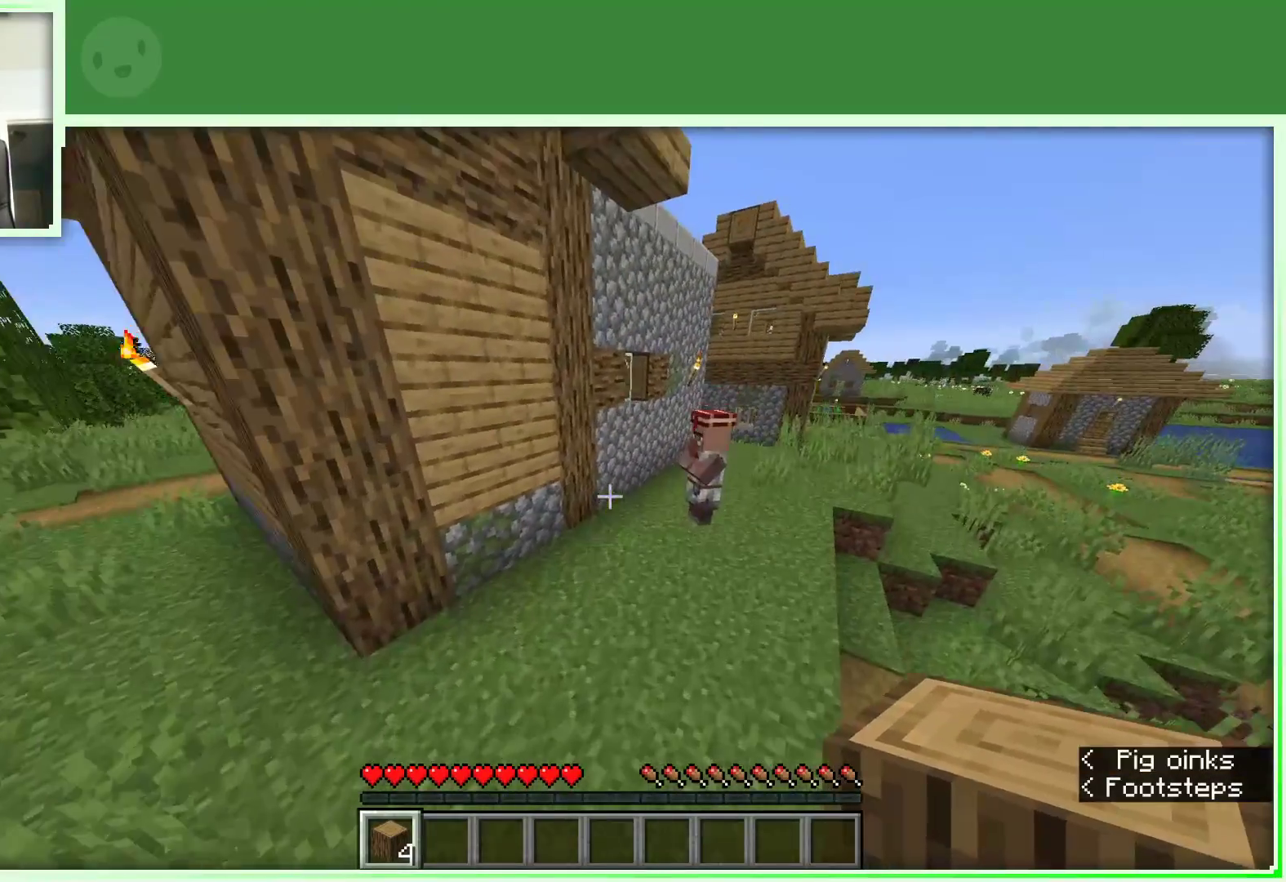
{"keys": [], "mouse": [], "events": [[133, "w", "up"]]}
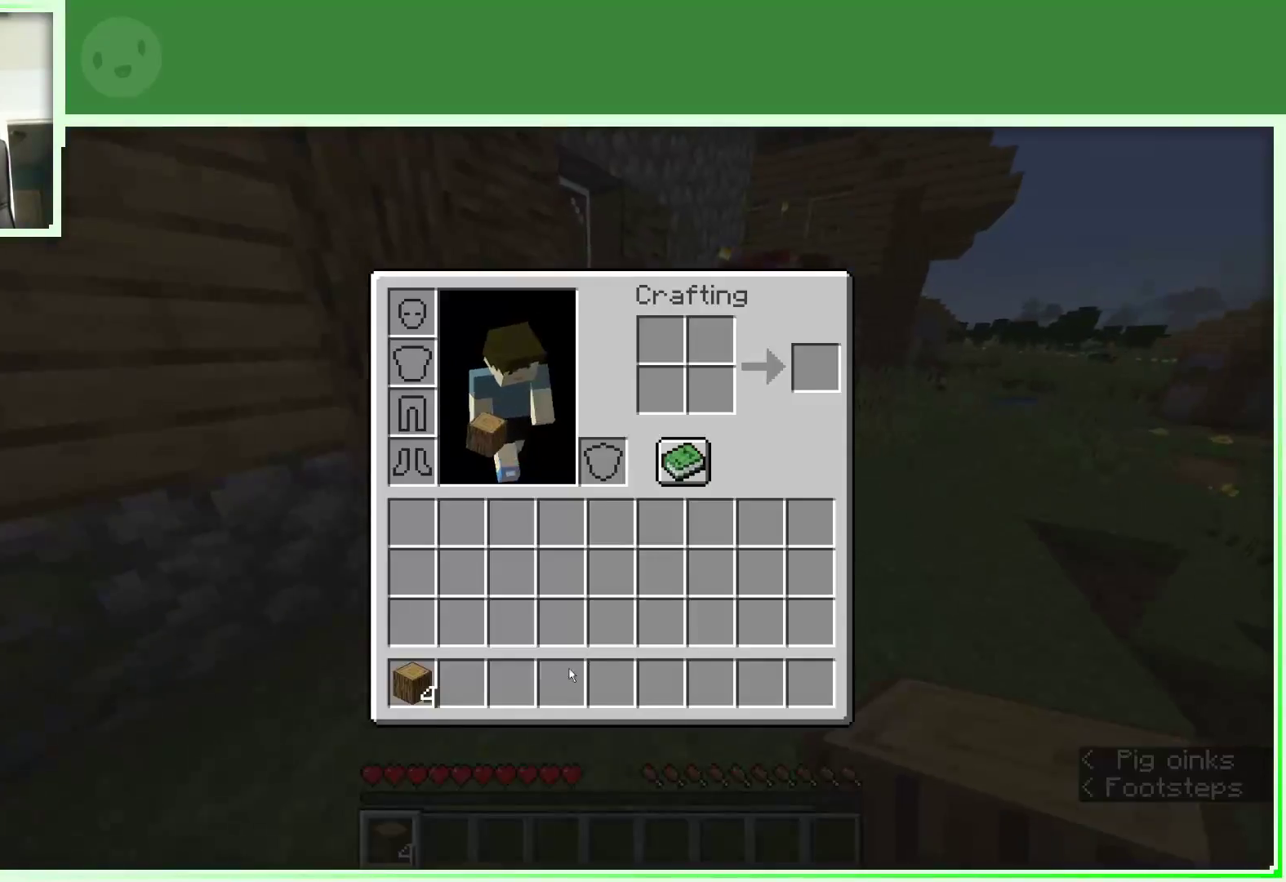
{"keys": [], "mouse": [], "events": [[433, "mouse_left", "down"], [483, "mouse_left", "up"]]}
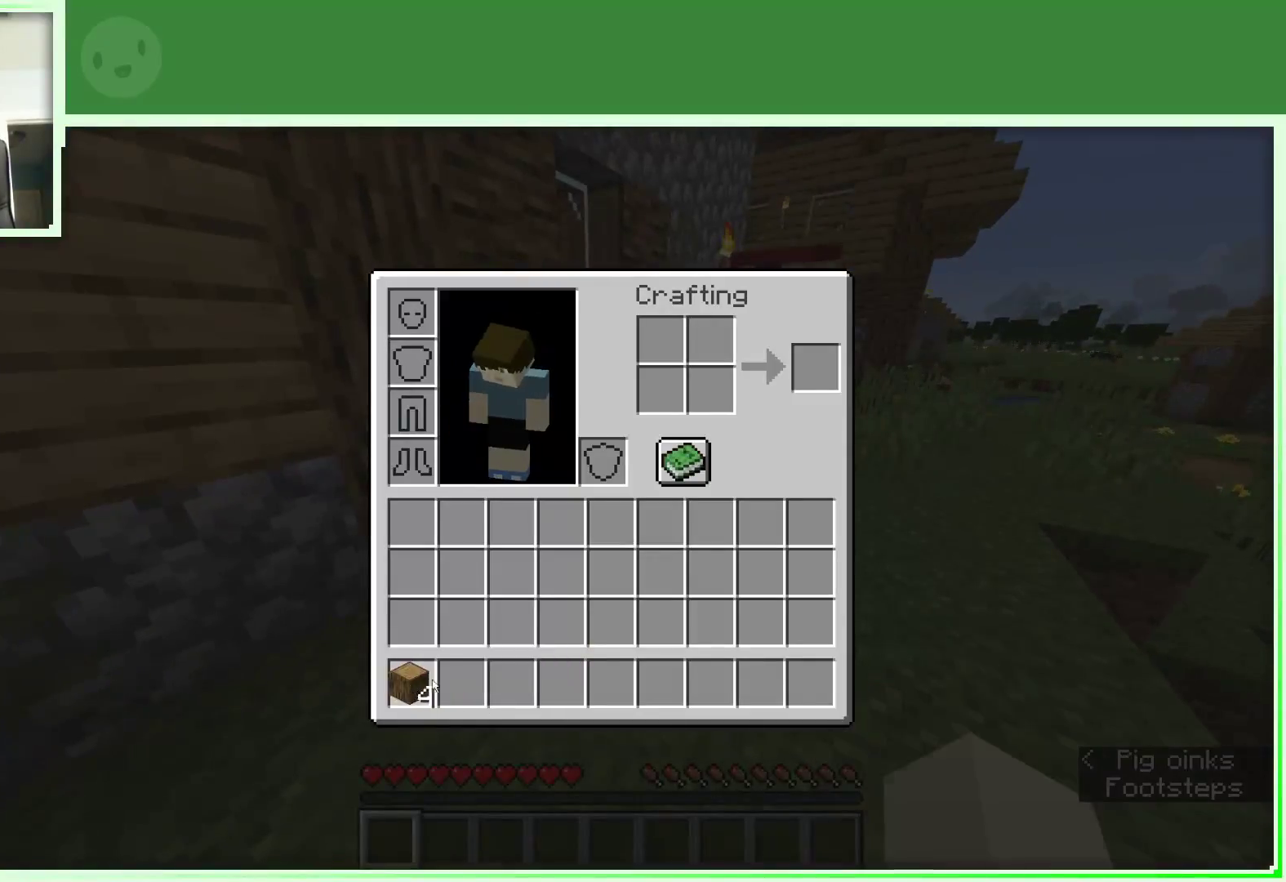
{"keys": [], "mouse": [], "events": [[450, "mouse_left", "down"], [483, "mouse_left", "up"]]}
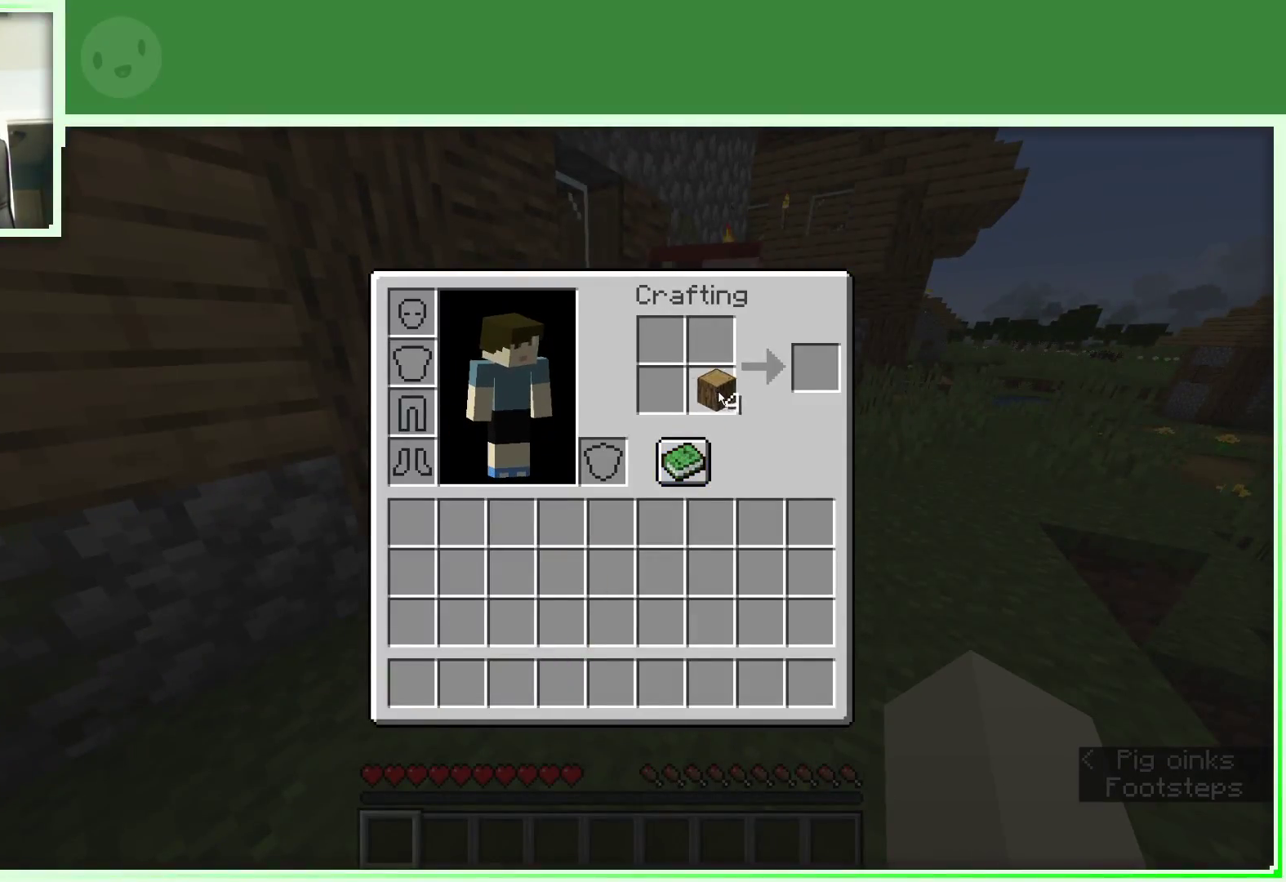
{"keys": [], "mouse": [], "events": [[383, "mouse_left", "down"], [467, "mouse_left", "up"]]}
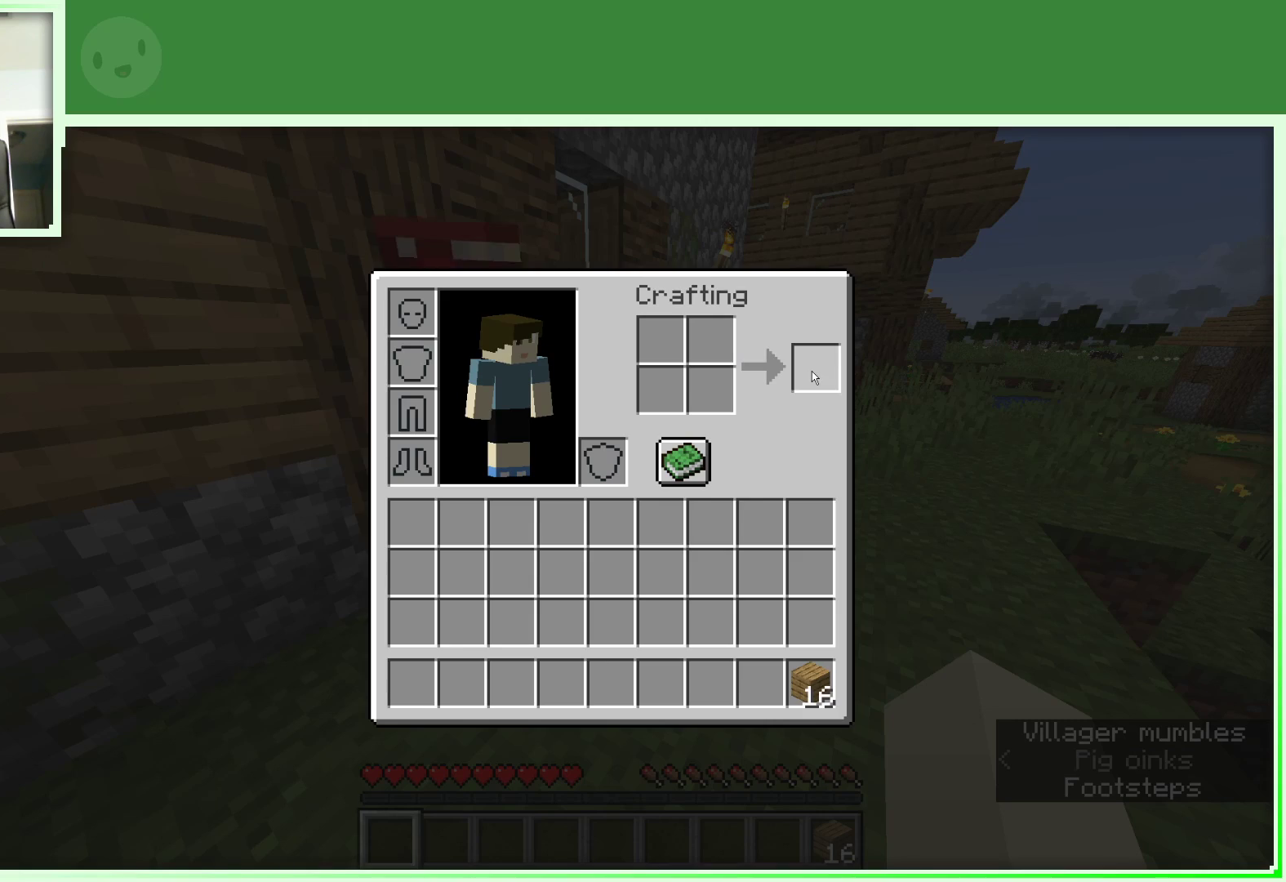
{"keys": [], "mouse": [], "events": [[383, "mouse_left", "down"], [483, "mouse_left", "up"]]}
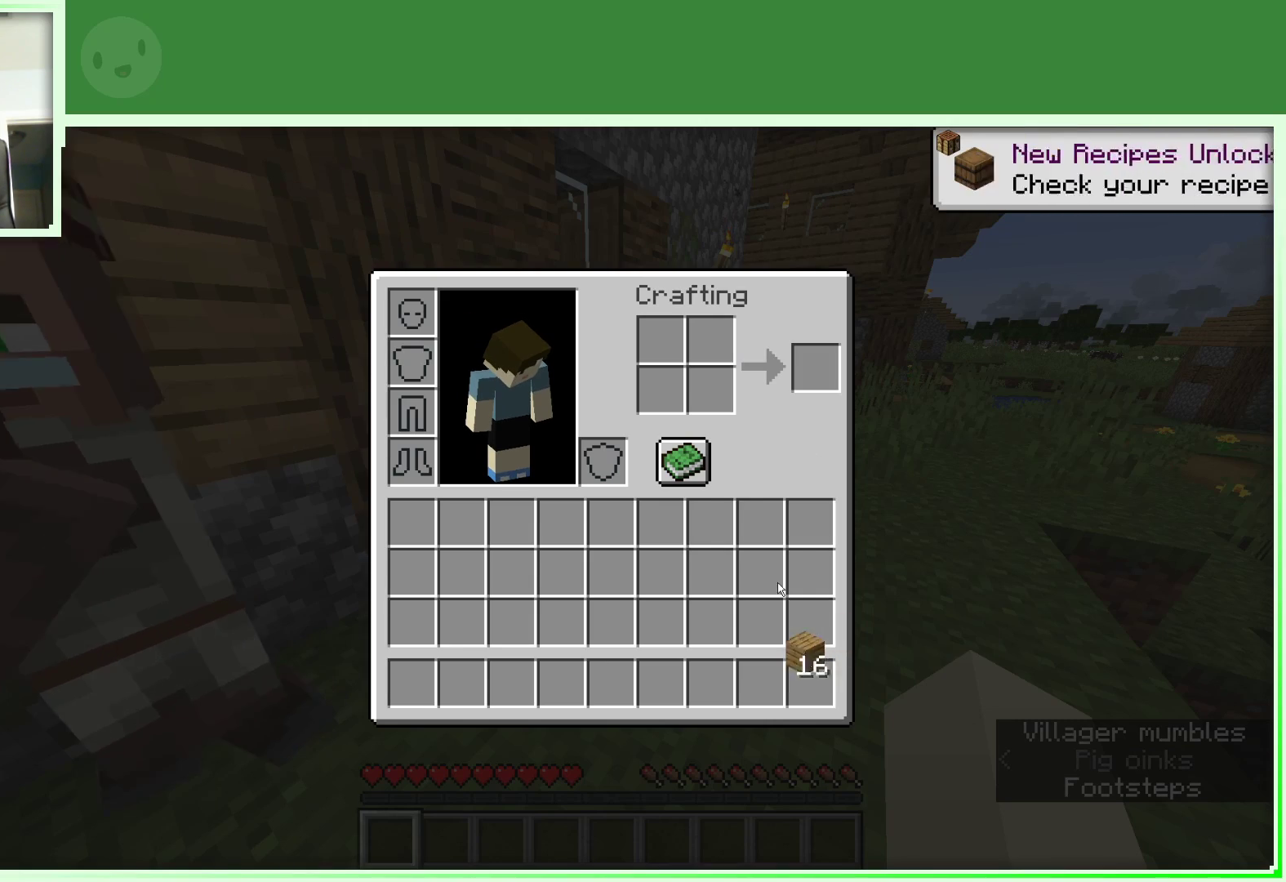
{"keys": [], "mouse": ["right"], "events": [[400, "mouse_right", "down"]]}
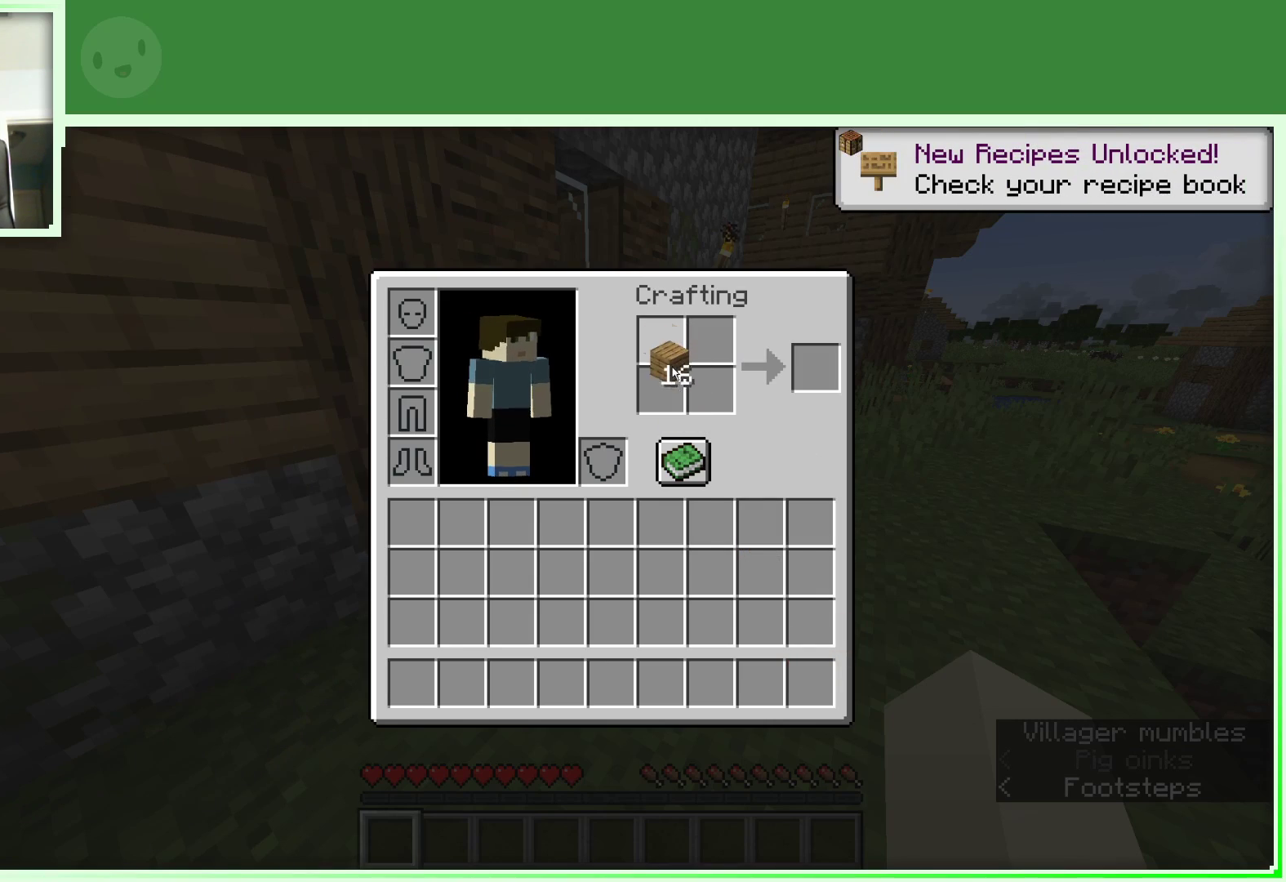
{"keys": [], "mouse": [], "events": [[283, "mouse_right", "up"]]}
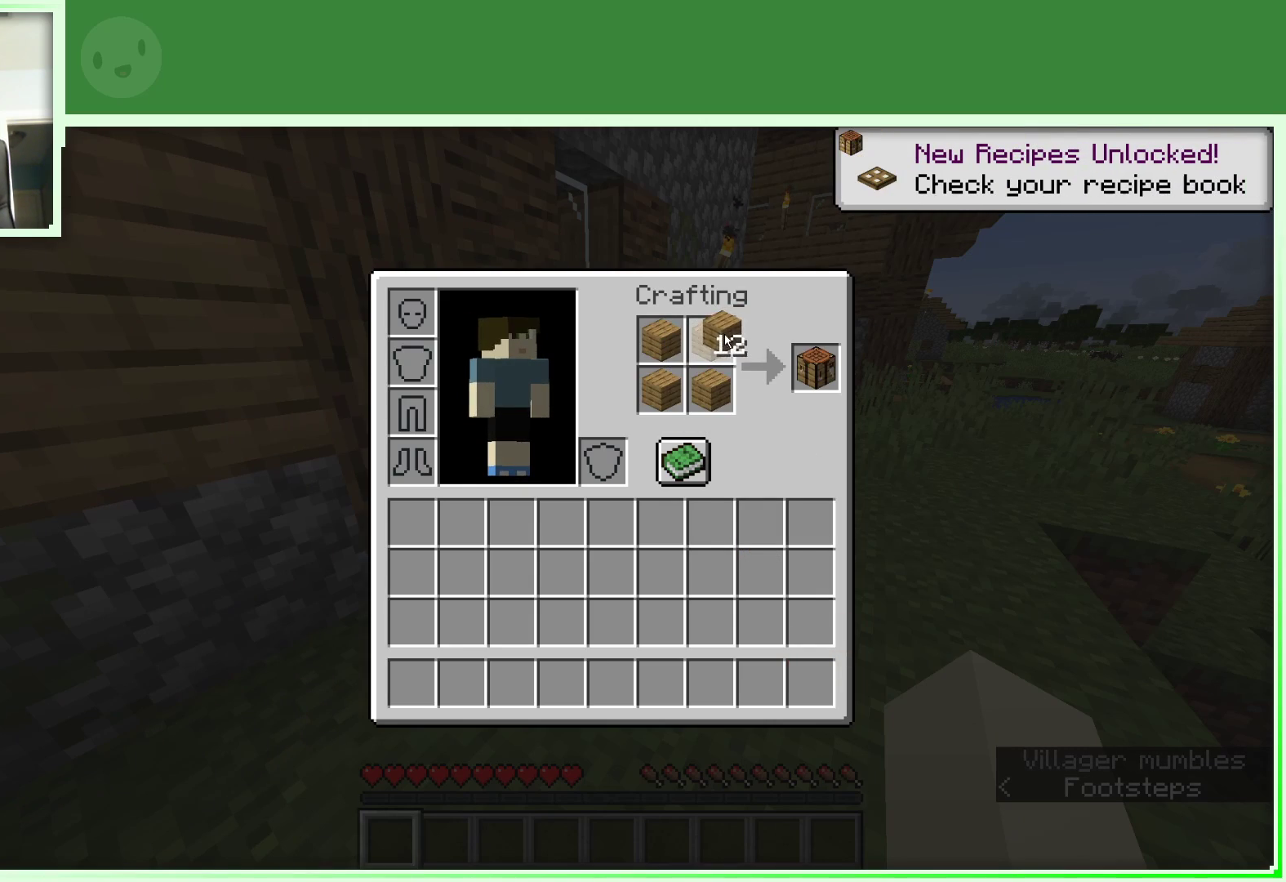
{"keys": [], "mouse": ["right"], "events": [[67, "mouse_right", "down"], [200, "mouse_right", "up"], [433, "mouse_right", "down"]]}
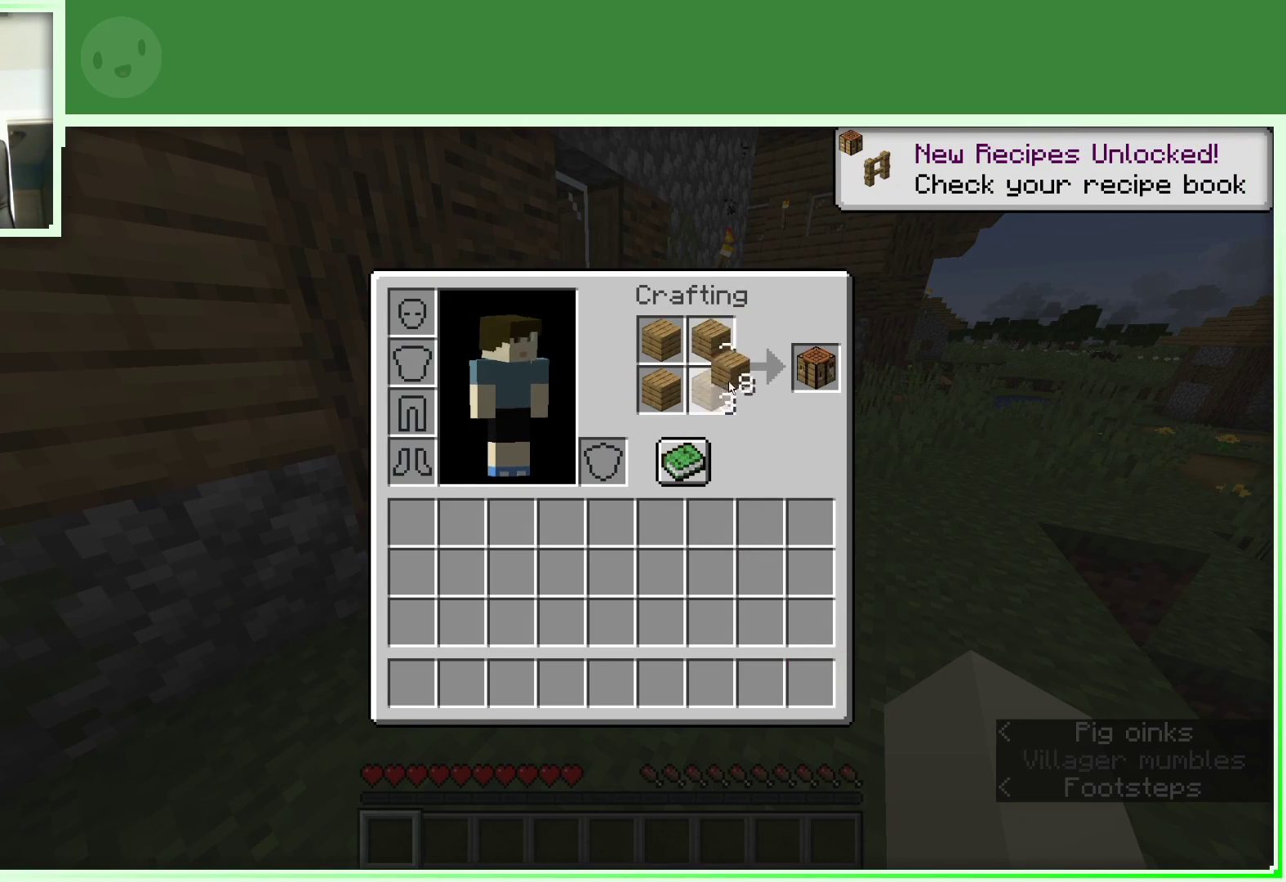
{"keys": [], "mouse": [], "events": [[83, "mouse_right", "up"], [267, "mouse_right", "down"], [400, "mouse_right", "up"]]}
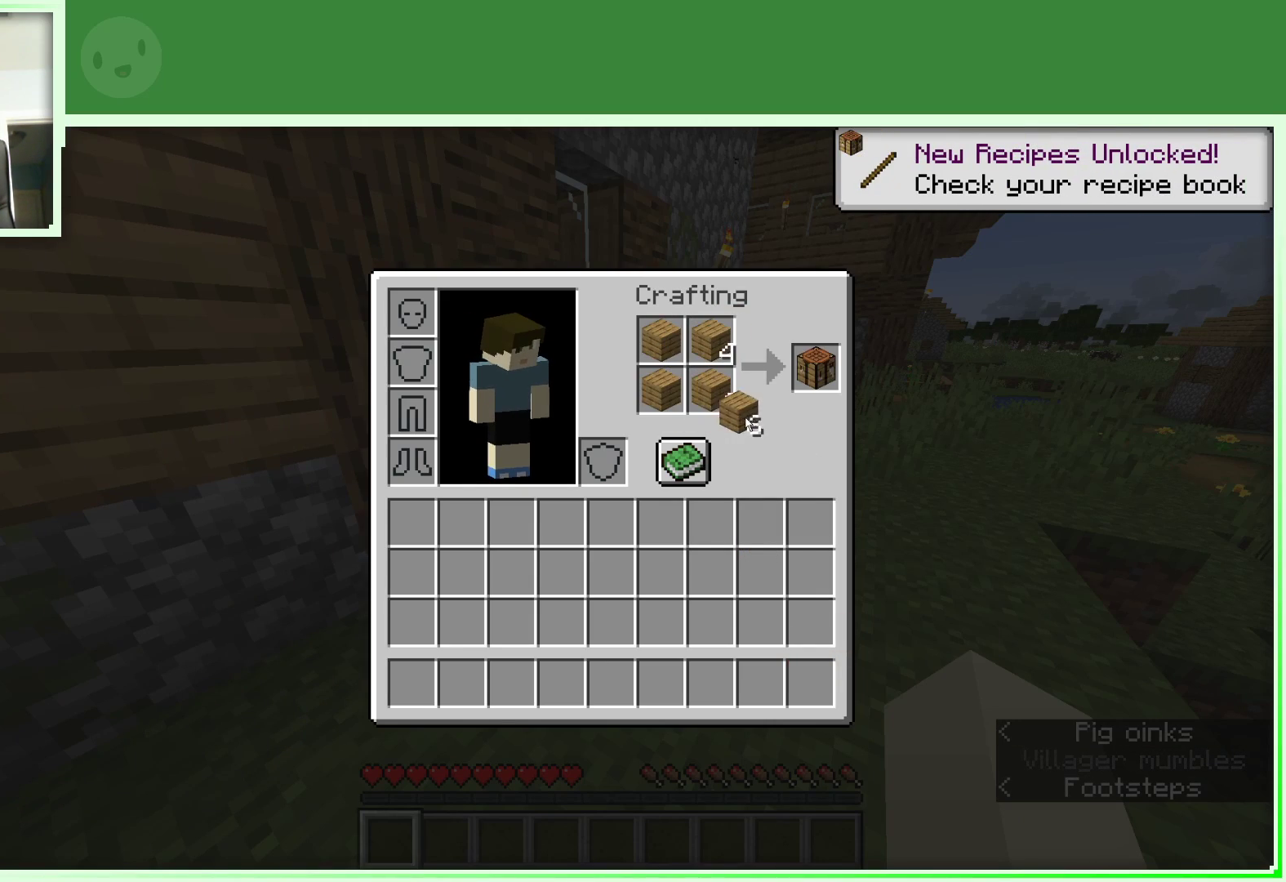
{"keys": [], "mouse": [], "events": [[333, "mouse_left", "down"], [467, "mouse_left", "up"]]}
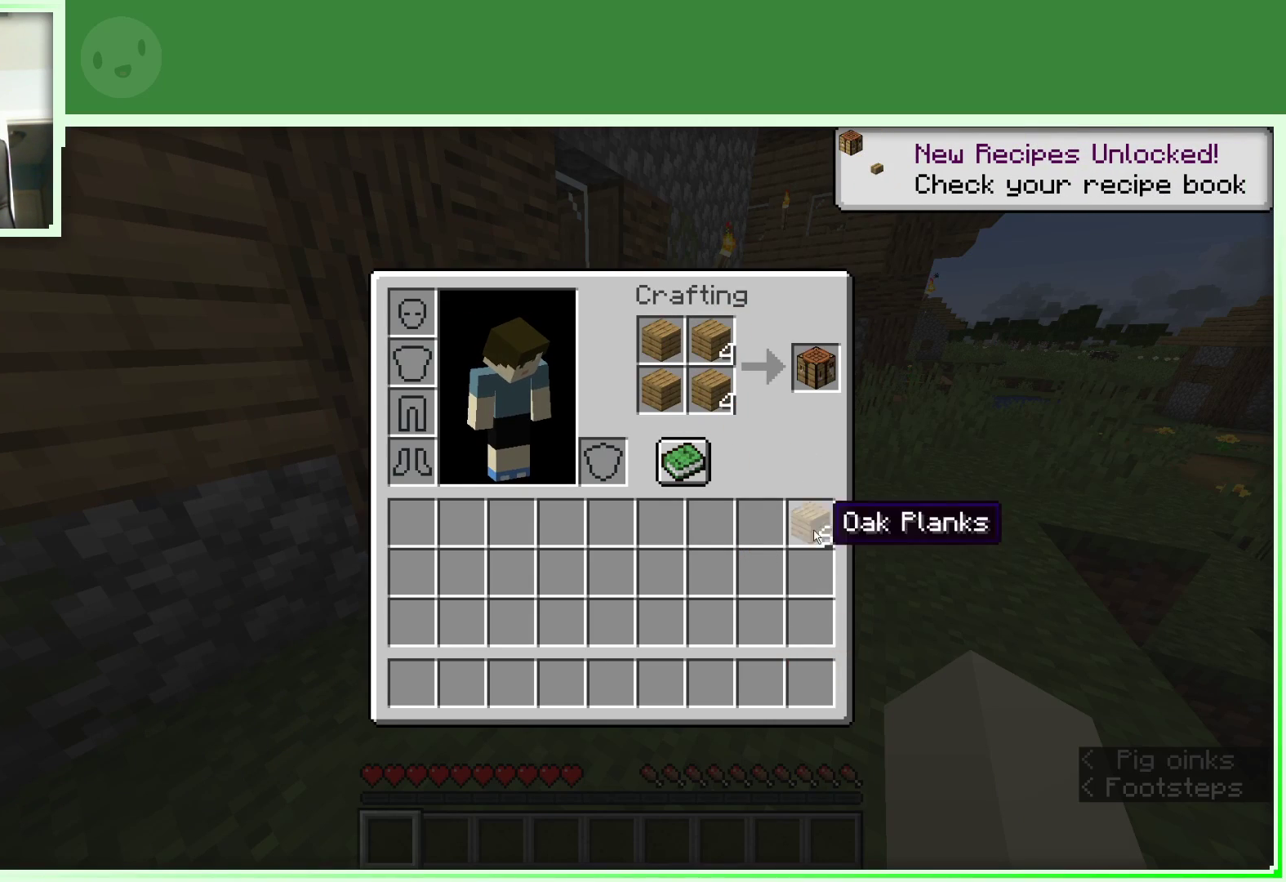
{"keys": [], "mouse": ["left"], "events": [[250, "mouse_left", "down"], [333, "mouse_left", "up"], [433, "mouse_left", "down"]]}
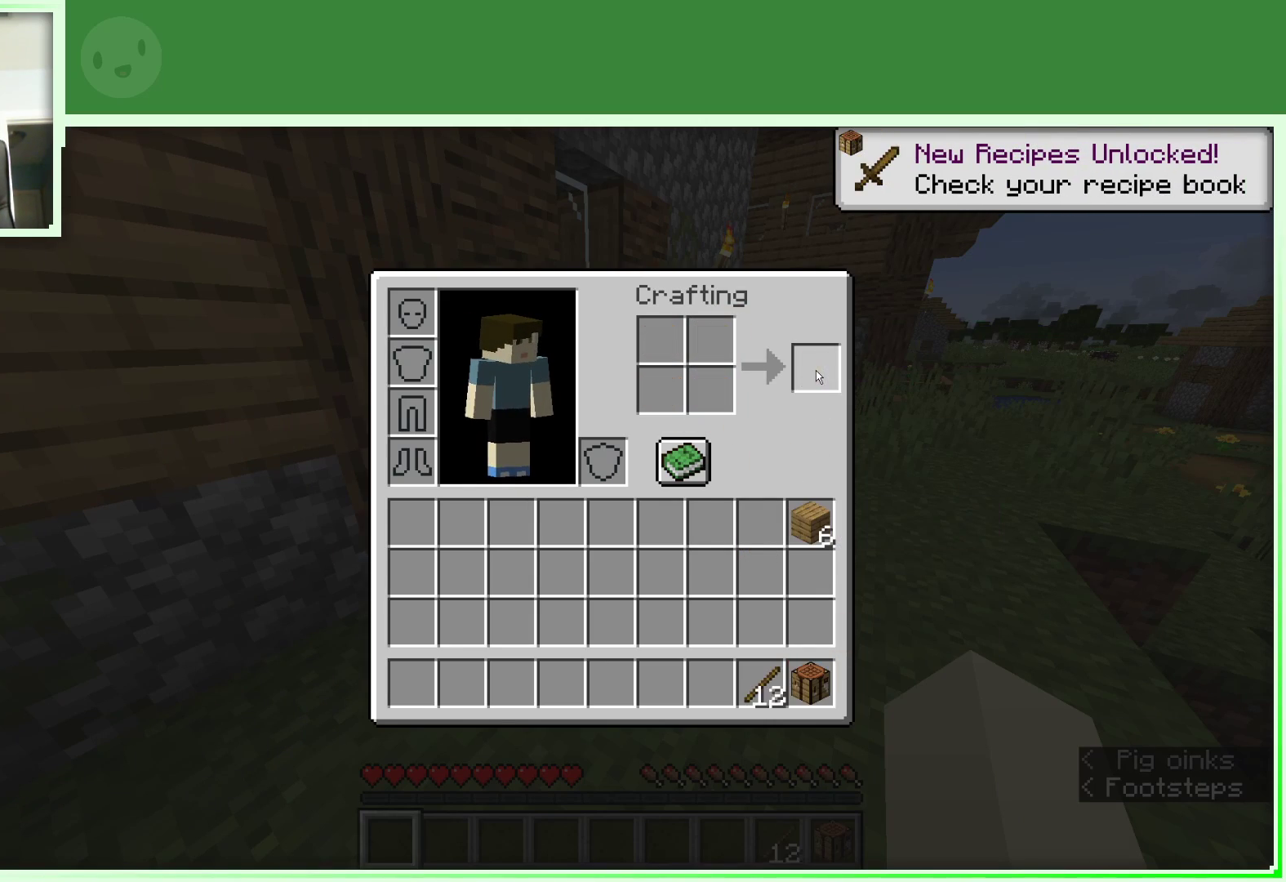
{"keys": ["w"], "mouse": [], "events": [[33, "mouse_left", "up"], [500, "w", "down"]]}
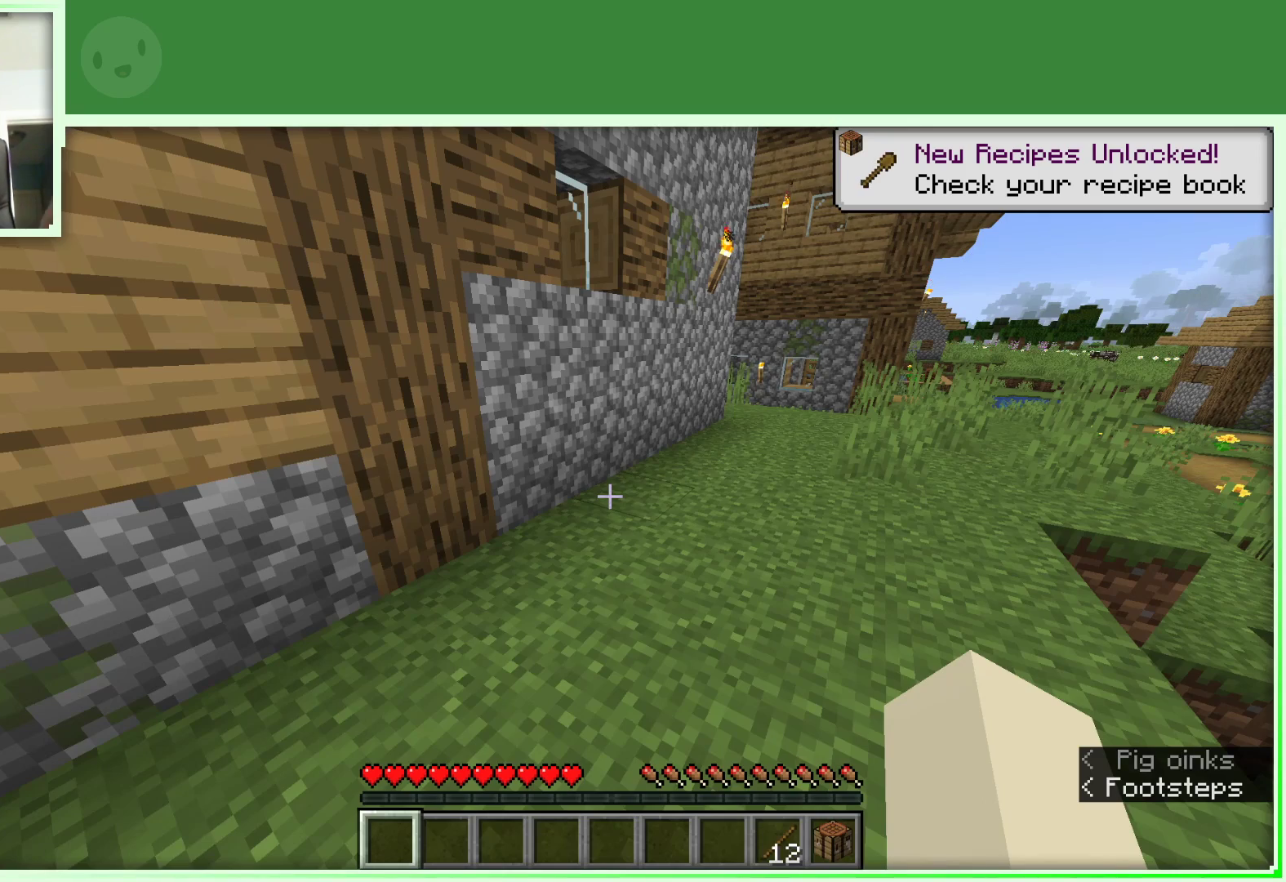
{"keys": ["w"], "mouse": [], "events": [[100, "w", "up"], [183, "w", "down"]]}
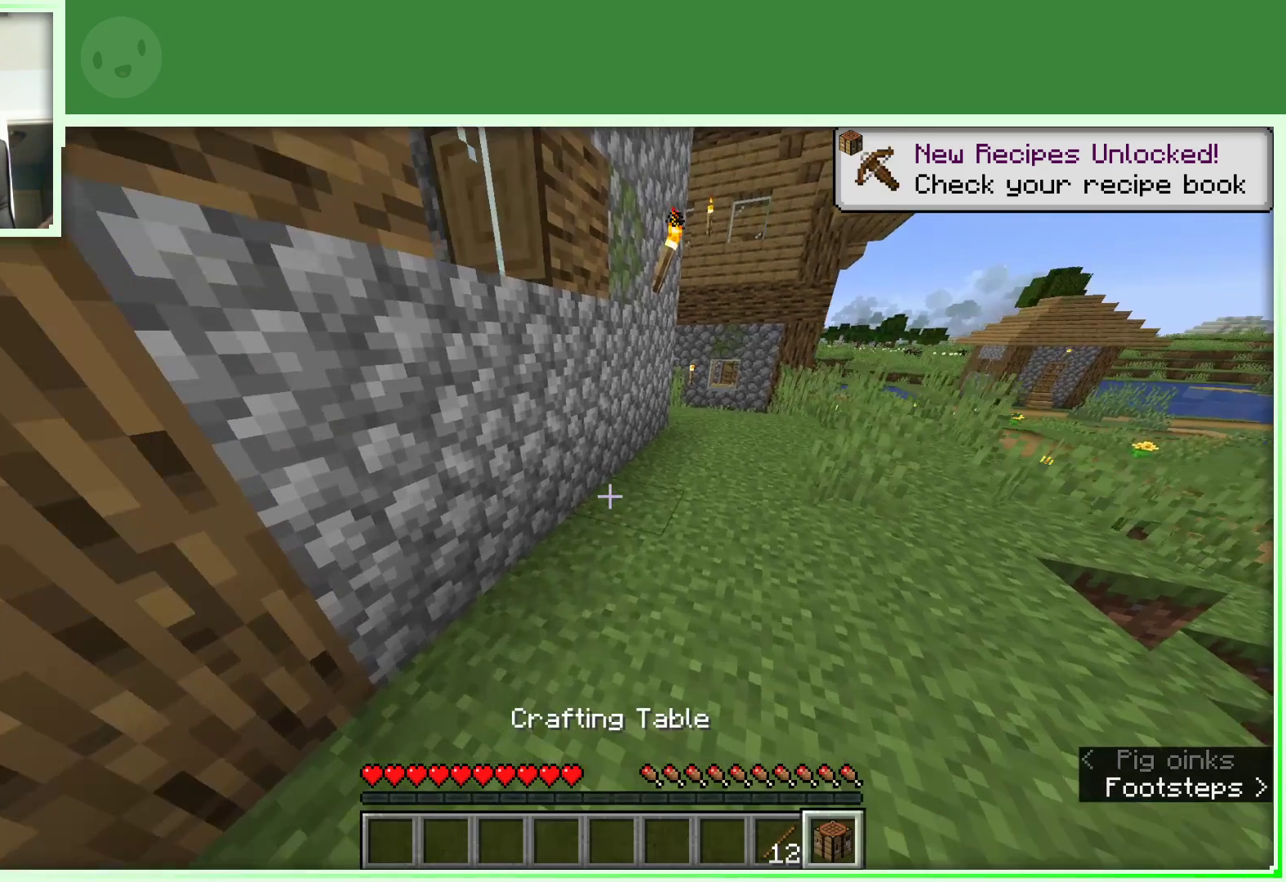
{"keys": [], "mouse": ["right"], "events": [[383, "w", "up"], [433, "mouse_right", "down"]]}
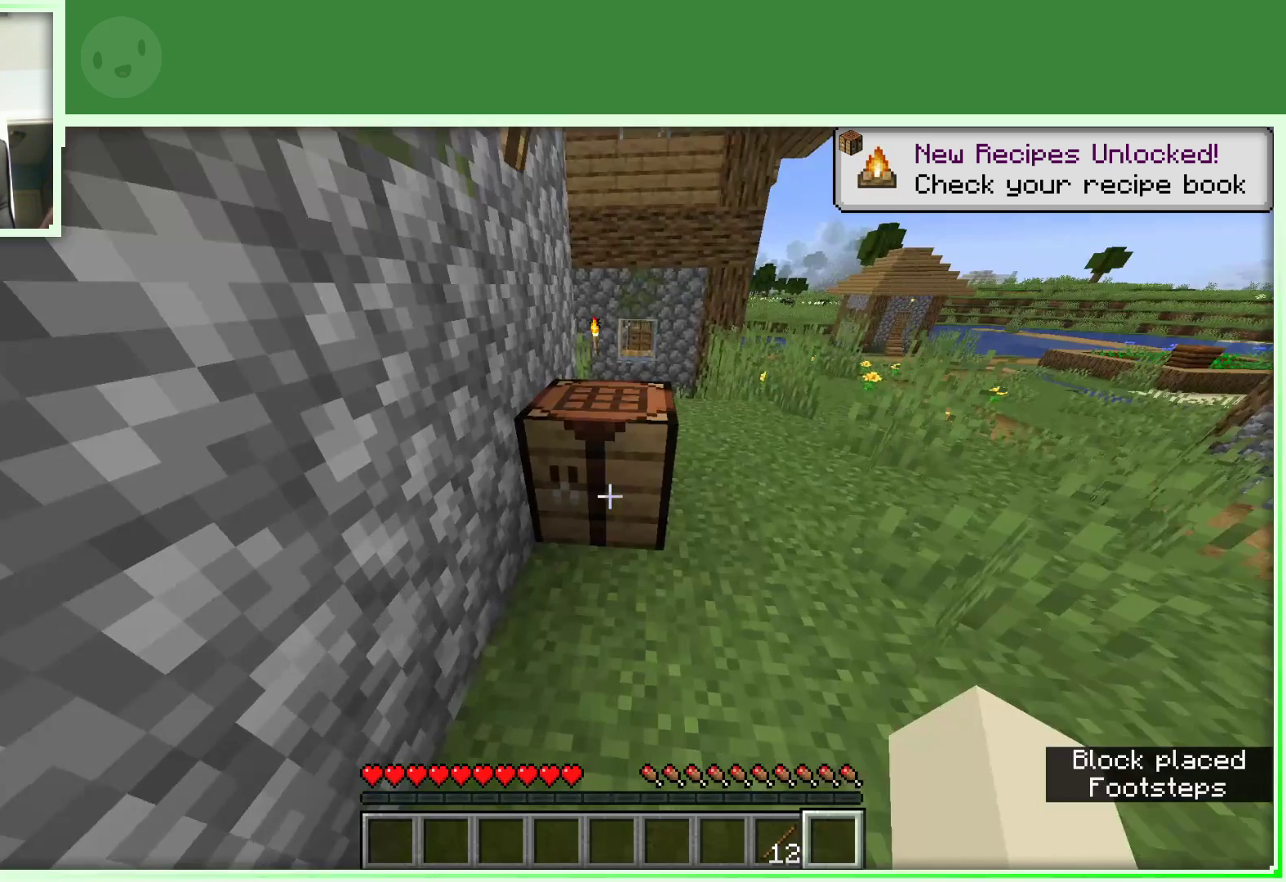
{"keys": [], "mouse": [], "events": [[83, "mouse_right", "up"], [167, "mouse_right", "down"], [267, "mouse_right", "up"]]}
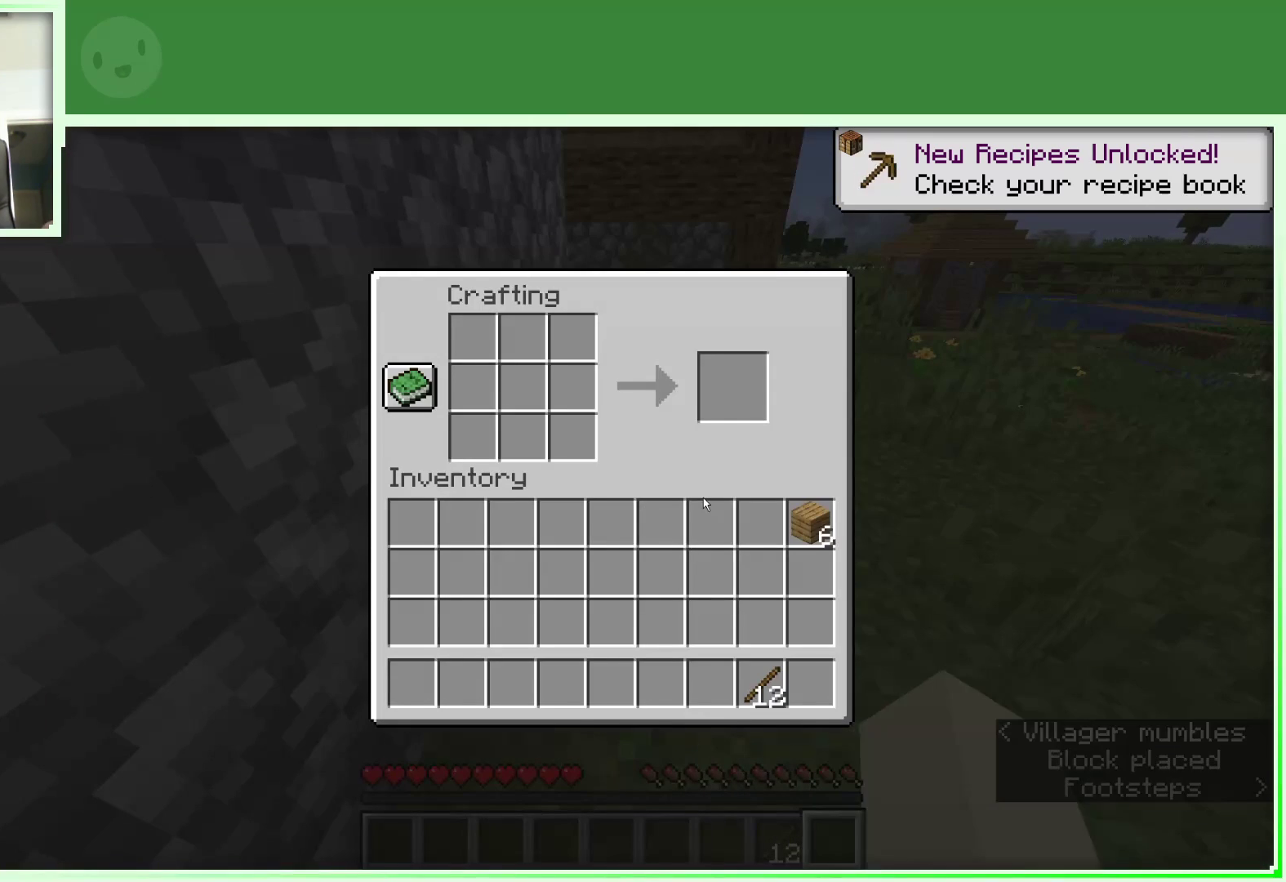
{"keys": [], "mouse": [], "events": []}
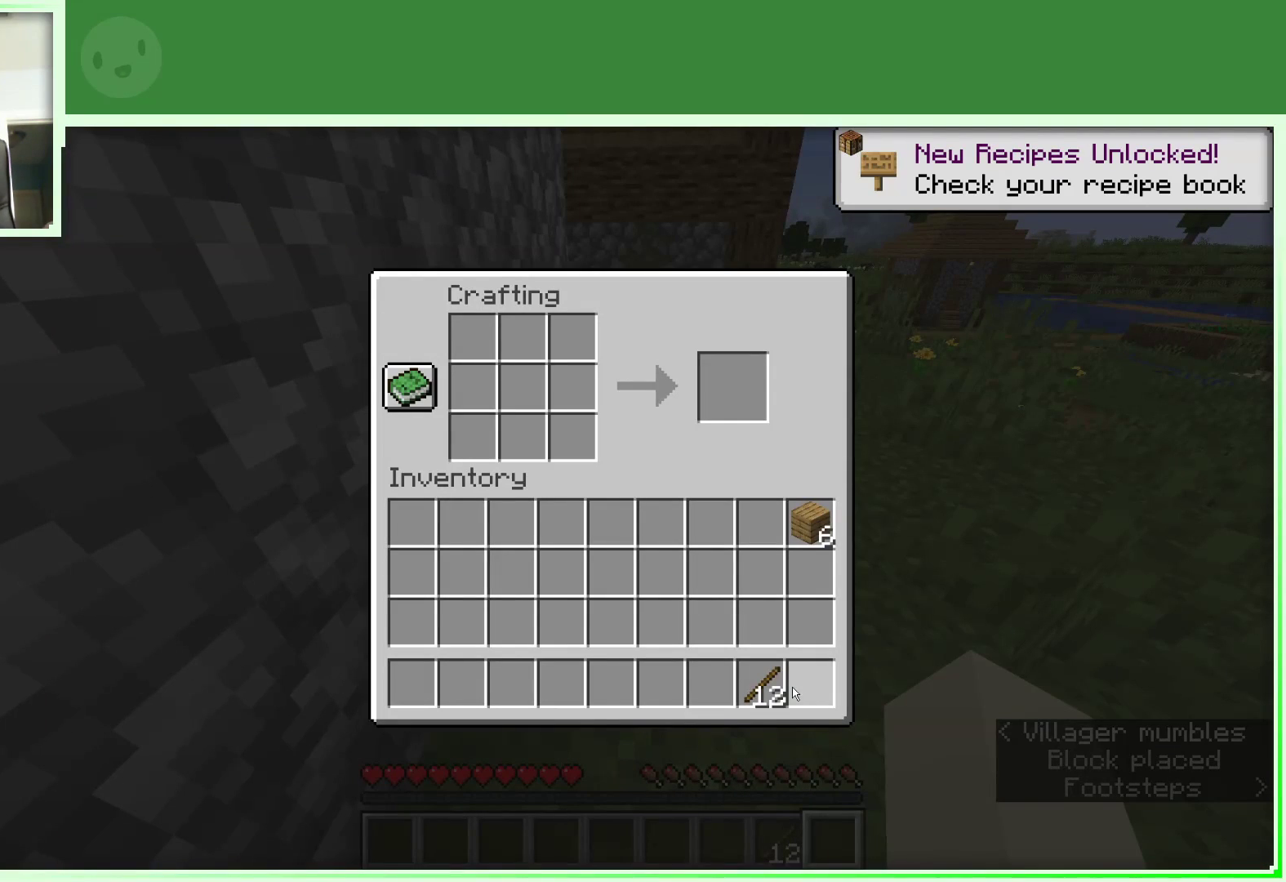
{"keys": [], "mouse": [], "events": [[167, "mouse_left", "down"], [250, "mouse_left", "up"]]}
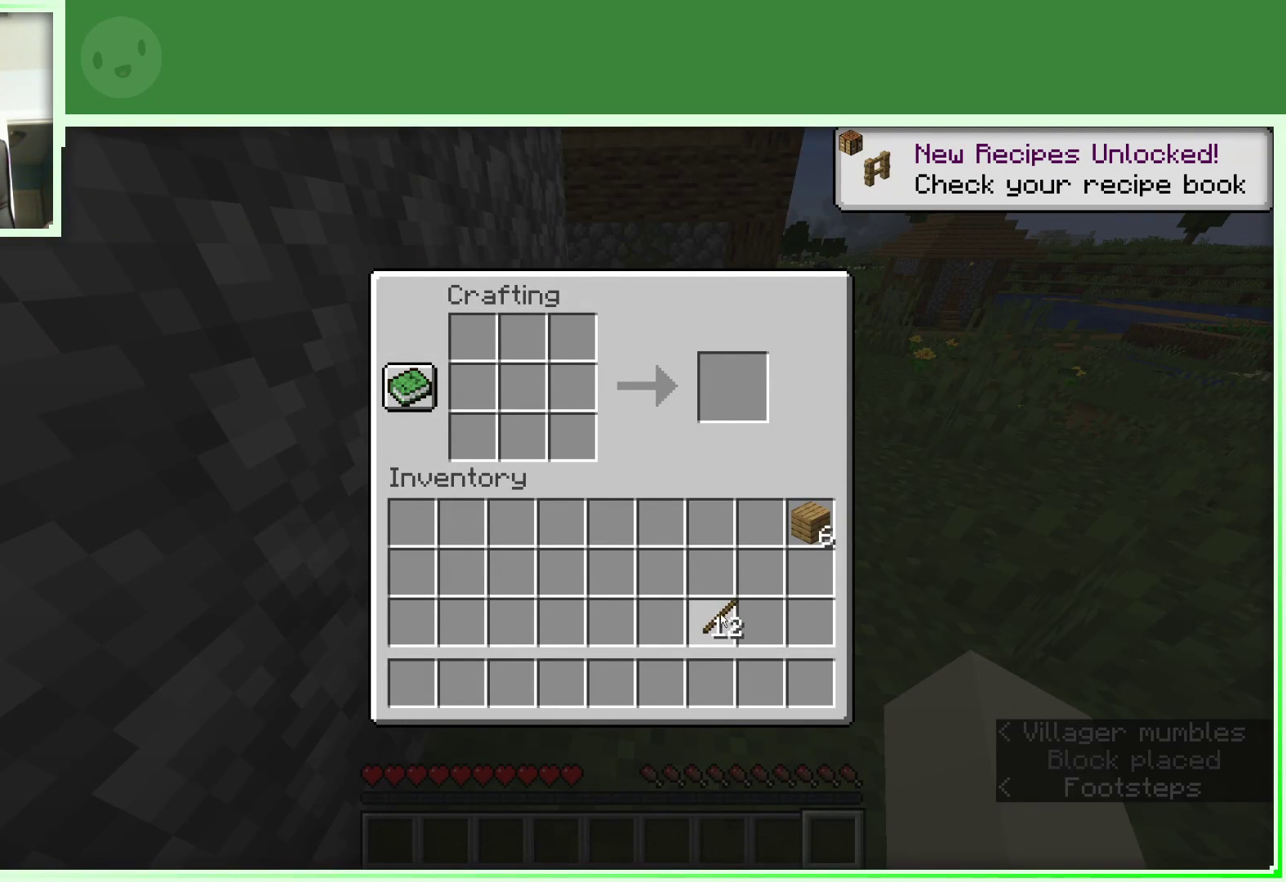
{"keys": [], "mouse": ["right"], "events": [[500, "mouse_right", "down"]]}
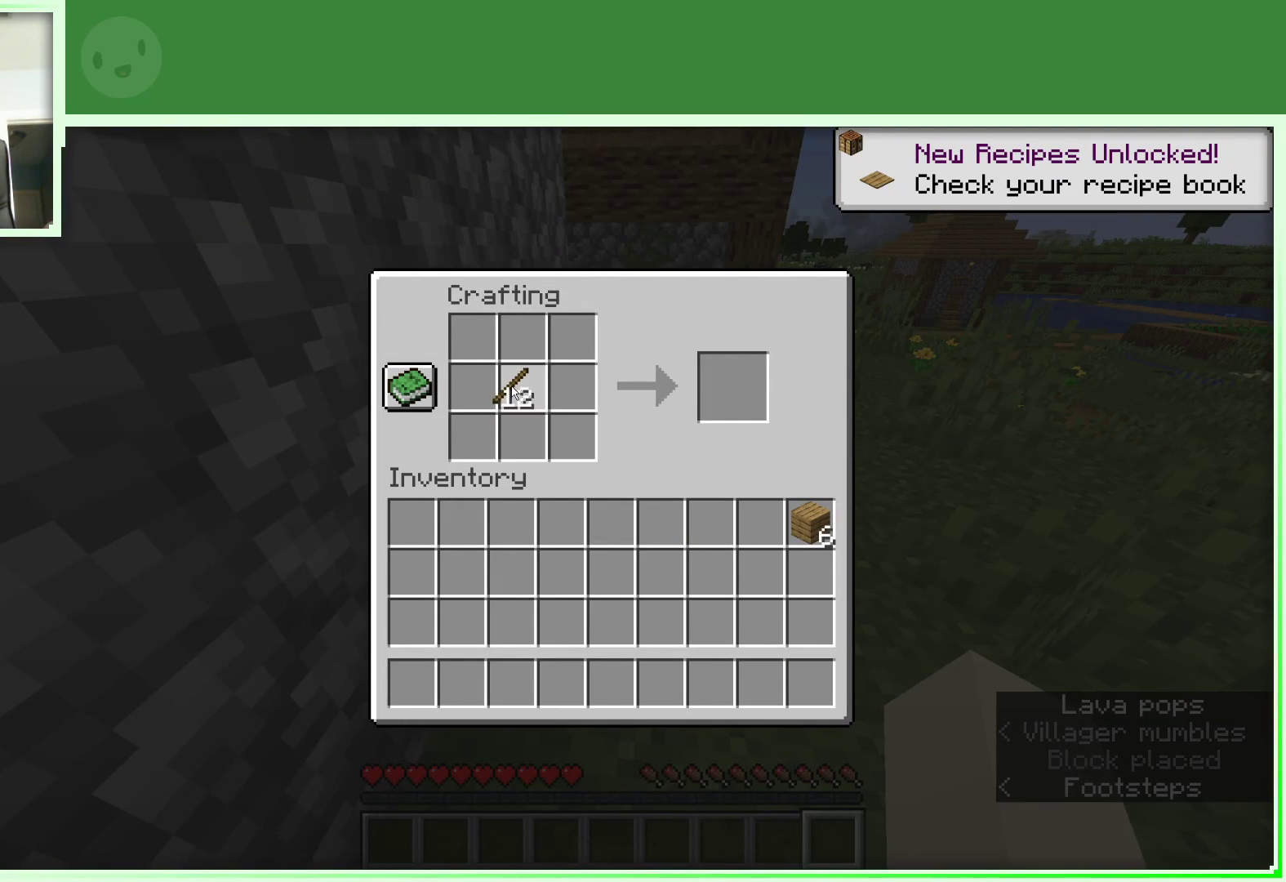
{"keys": [], "mouse": [], "events": [[183, "mouse_right", "up"]]}
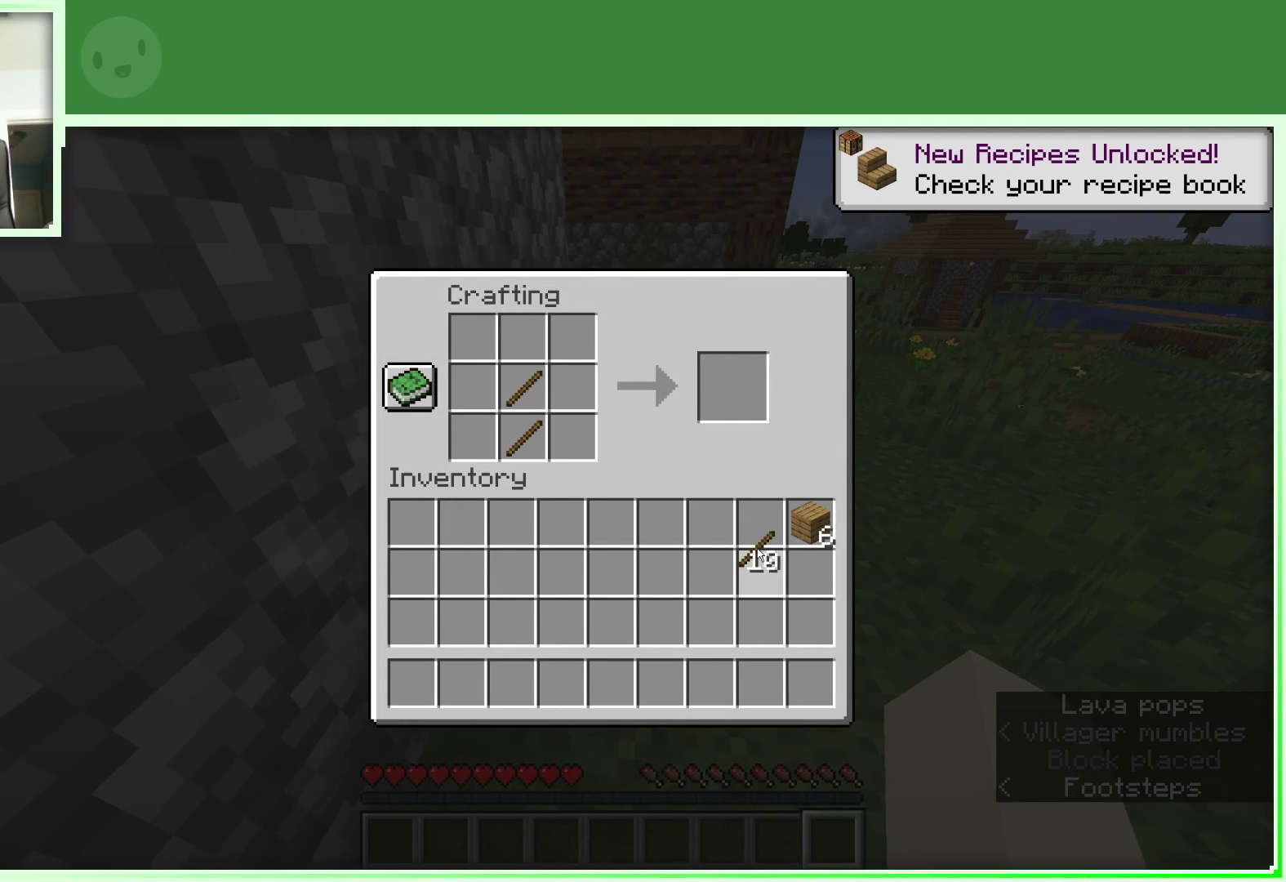
{"keys": [], "mouse": ["left"], "events": [[150, "mouse_left", "down"], [250, "mouse_left", "up"], [433, "mouse_left", "down"]]}
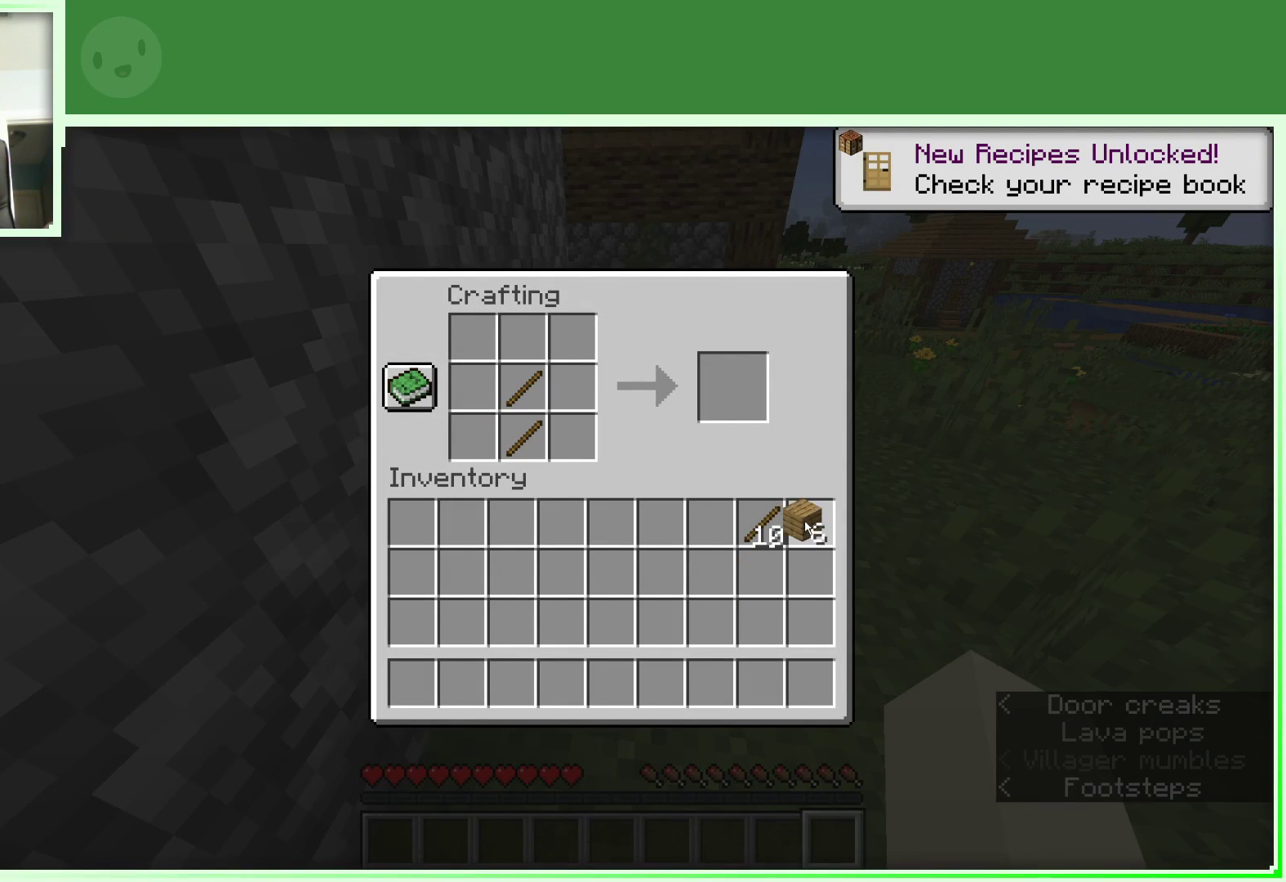
{"keys": [], "mouse": ["right"], "events": [[33, "mouse_left", "up"], [500, "mouse_right", "down"]]}
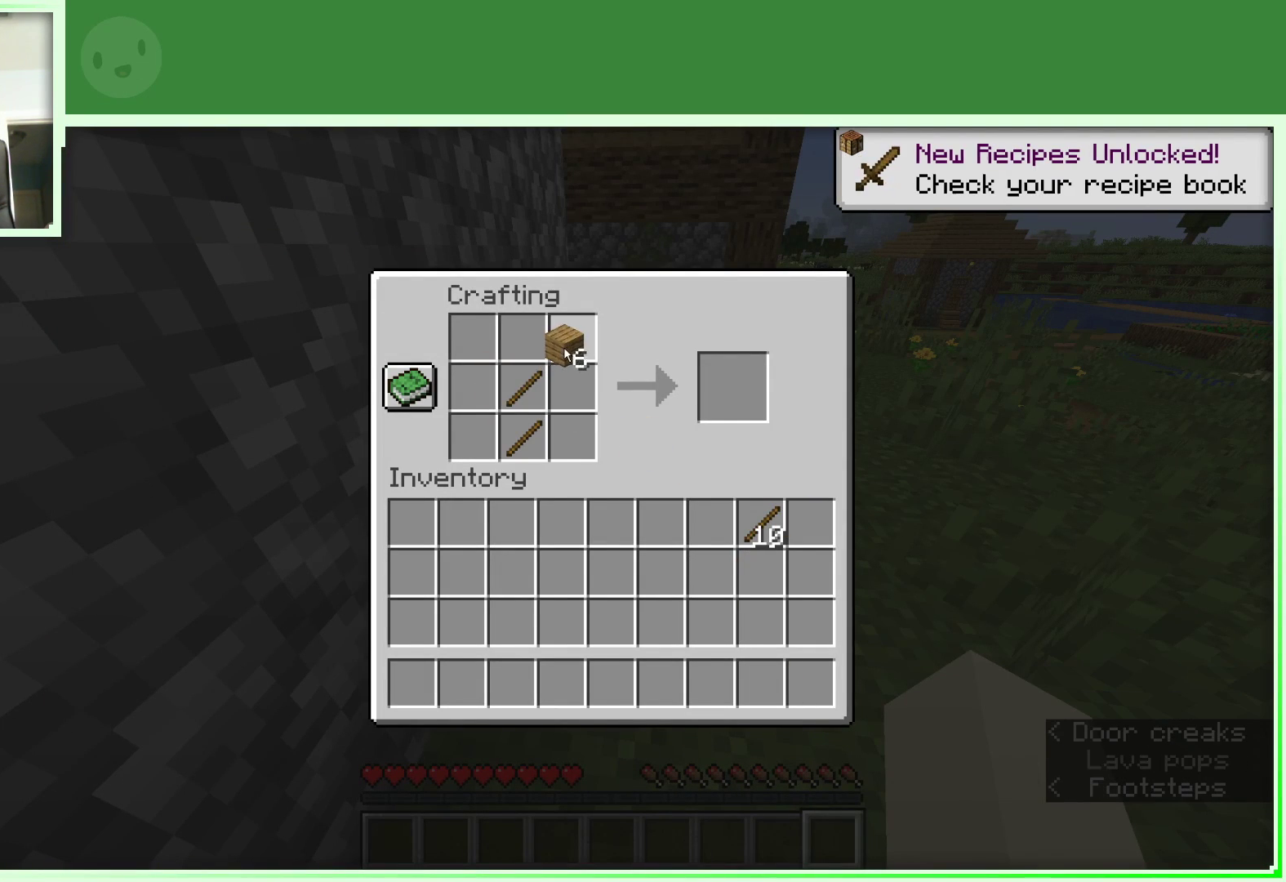
{"keys": [], "mouse": [], "events": [[183, "mouse_right", "up"]]}
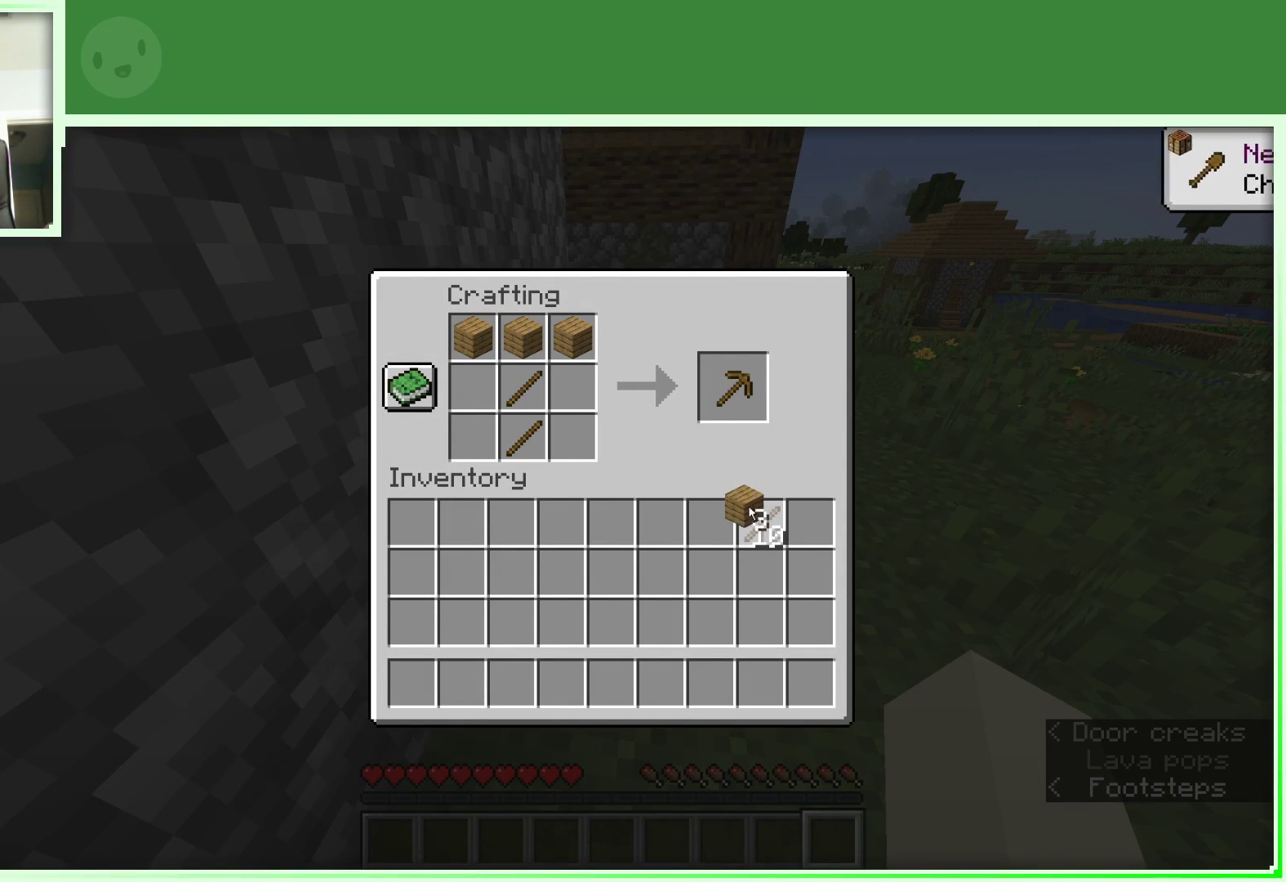
{"keys": [], "mouse": ["left"], "events": [[200, "mouse_left", "down"], [250, "mouse_left", "up"], [483, "mouse_left", "down"]]}